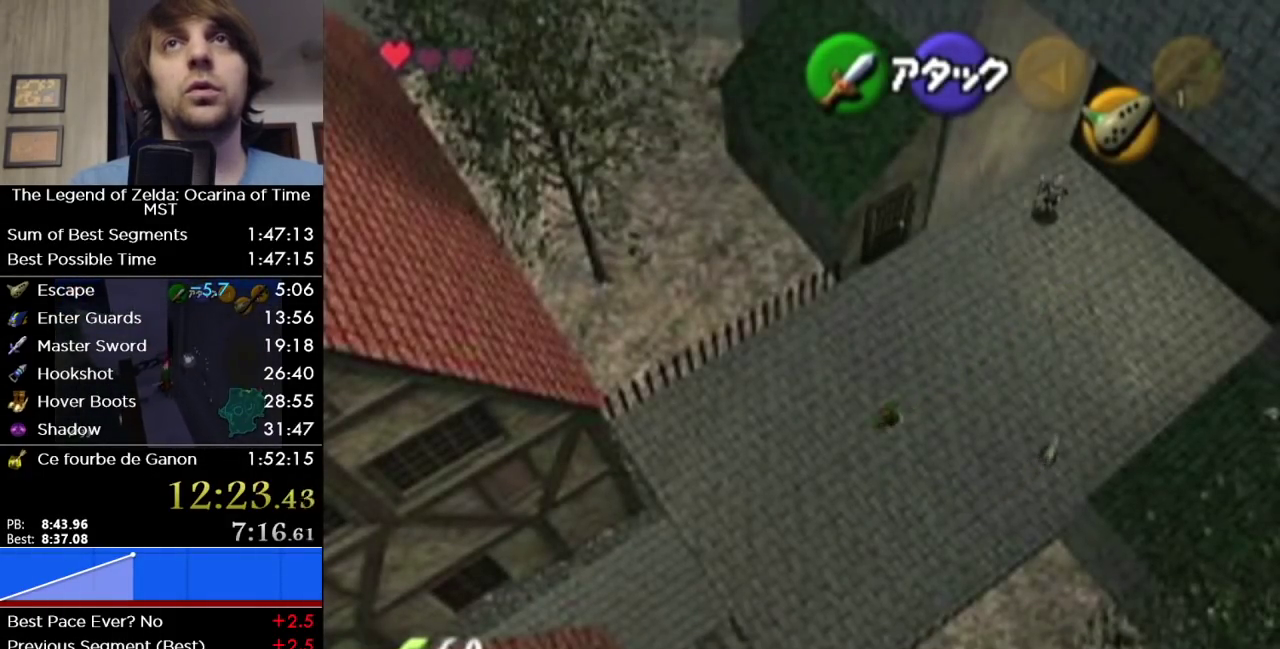
Gameplay with a controller (Nintendo layout); each line is a JSON object with the inputs held at the frame after it. "events" lists button and stick changes between this image and that frame as [ms after this image, input, new state], when the widget could be followed in between. Not read: L3 R3.
{"buttons": [], "left_stick": "down-left", "right_stick": "center", "events": [[33, "A", "up"]]}
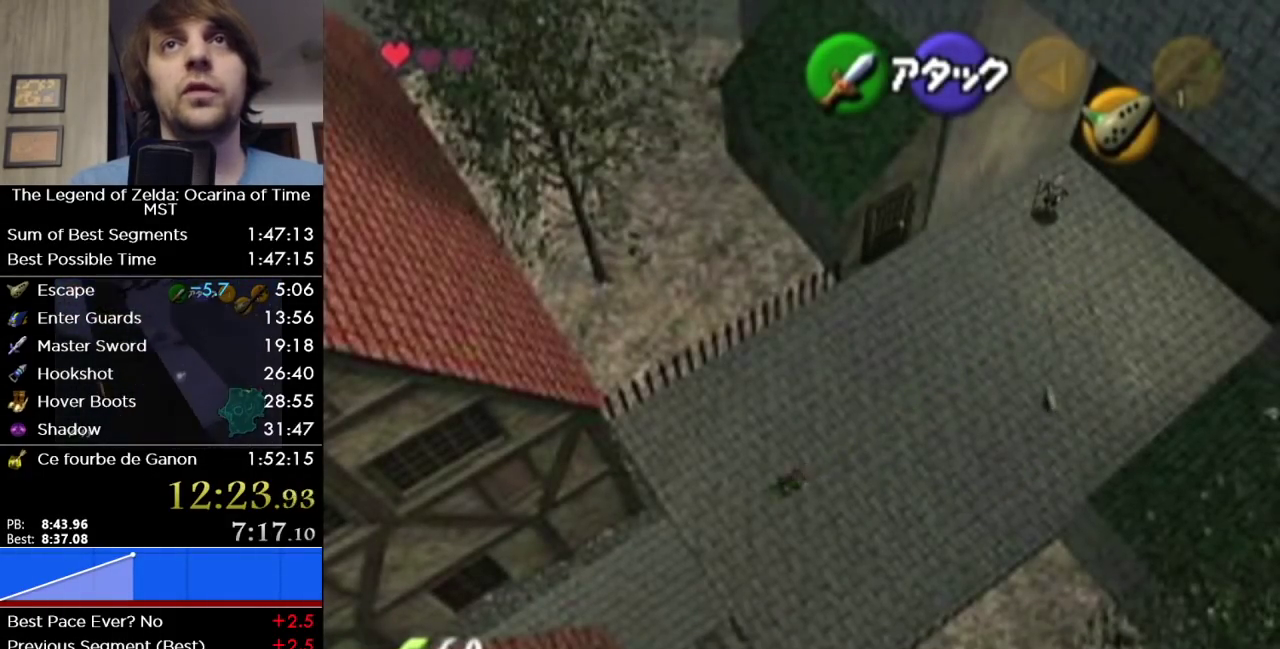
{"buttons": [], "left_stick": "down-left", "right_stick": "center", "events": [[167, "A", "down"], [350, "A", "up"]]}
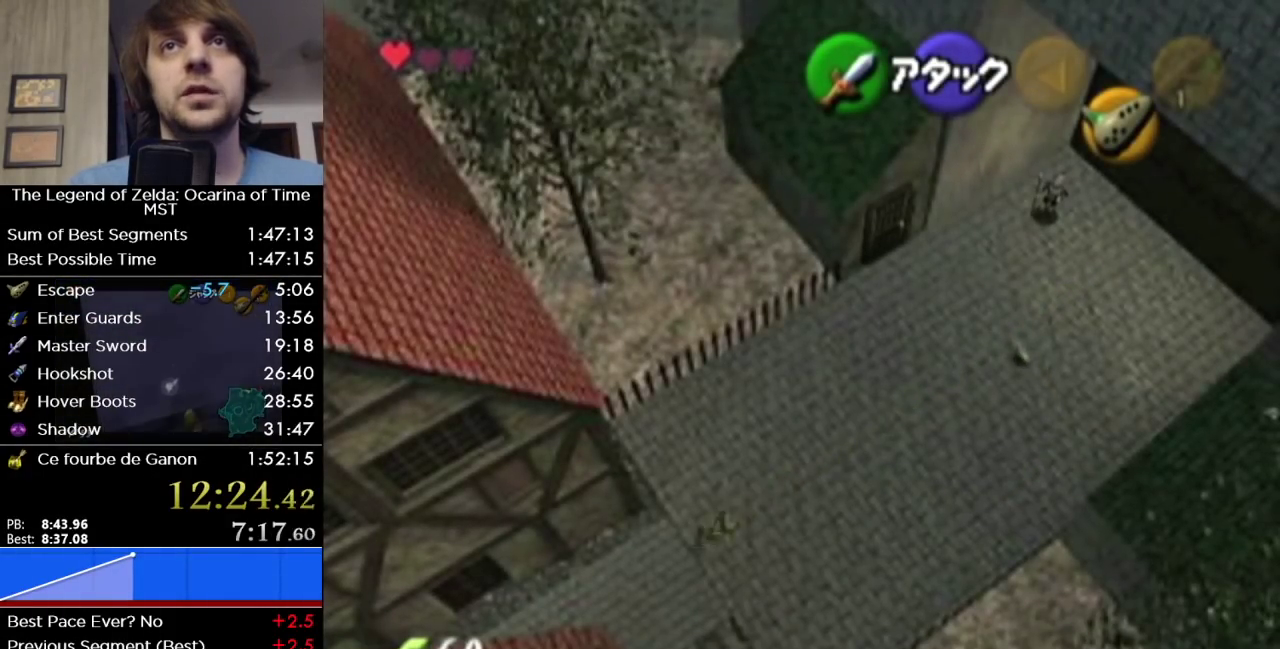
{"buttons": ["A"], "left_stick": "down-left", "right_stick": "center", "events": [[500, "A", "down"]]}
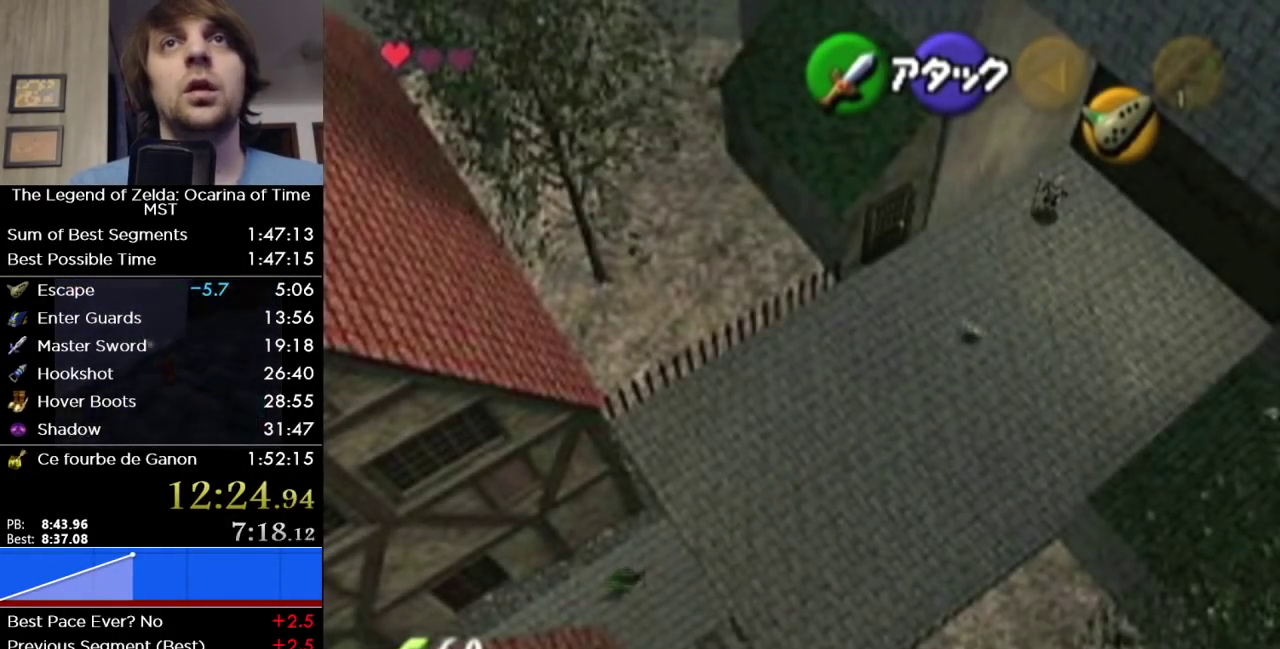
{"buttons": [], "left_stick": "down-left", "right_stick": "center", "events": [[317, "A", "up"]]}
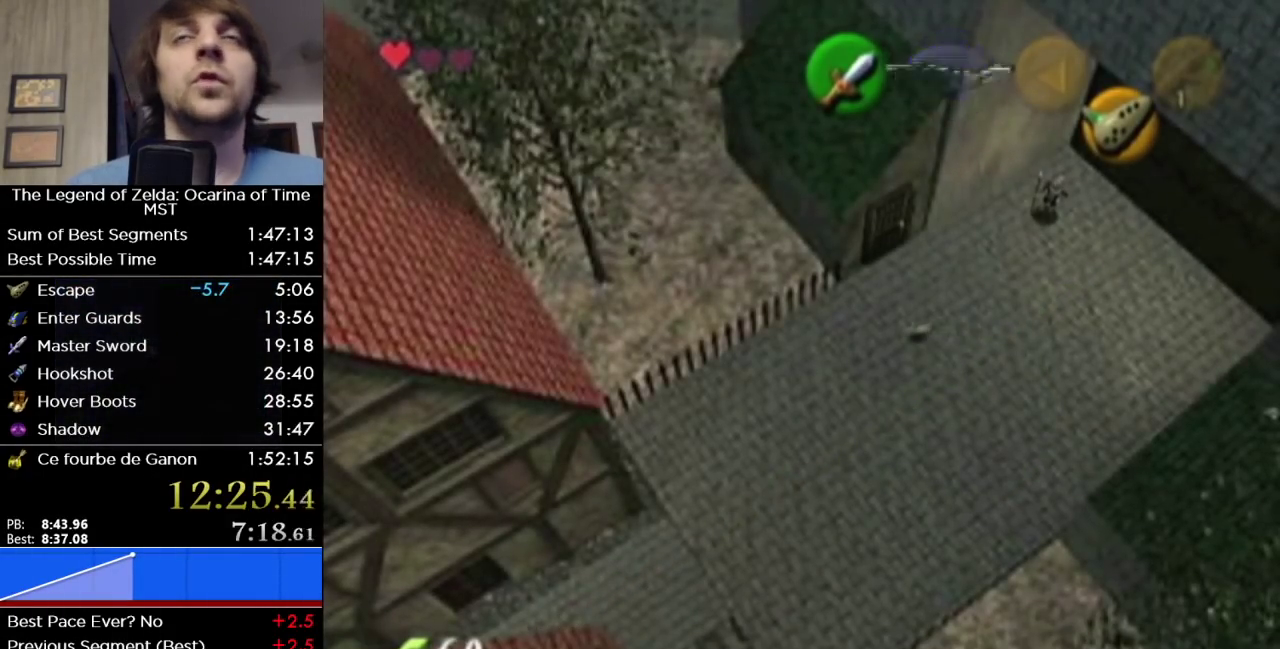
{"buttons": [], "left_stick": "center", "right_stick": "center", "events": [[383, "left_stick", "center"]]}
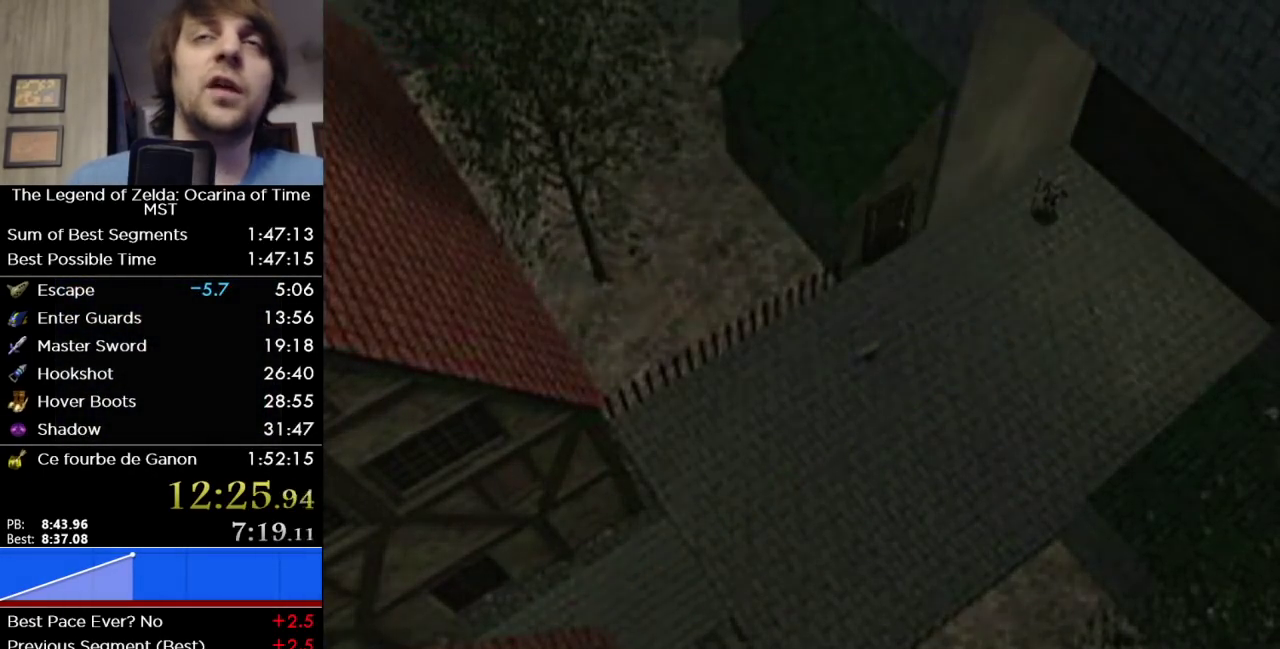
{"buttons": [], "left_stick": "down", "right_stick": "center", "events": [[133, "left_stick", "down"]]}
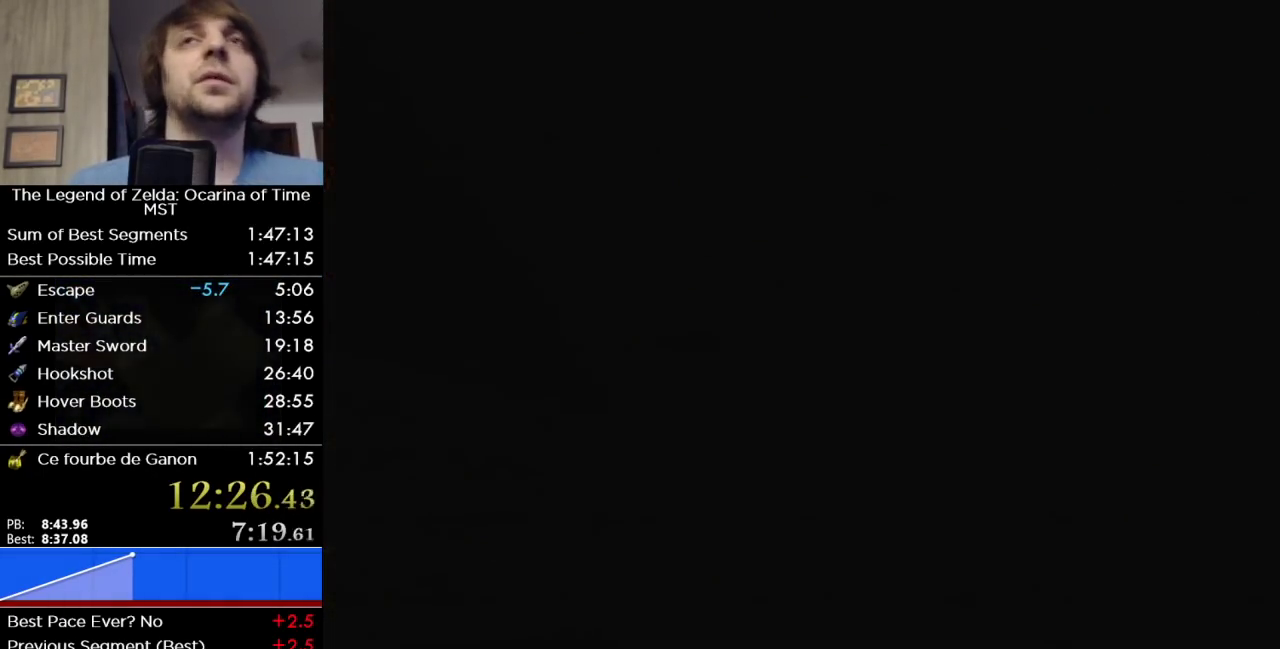
{"buttons": [], "left_stick": "down", "right_stick": "center", "events": []}
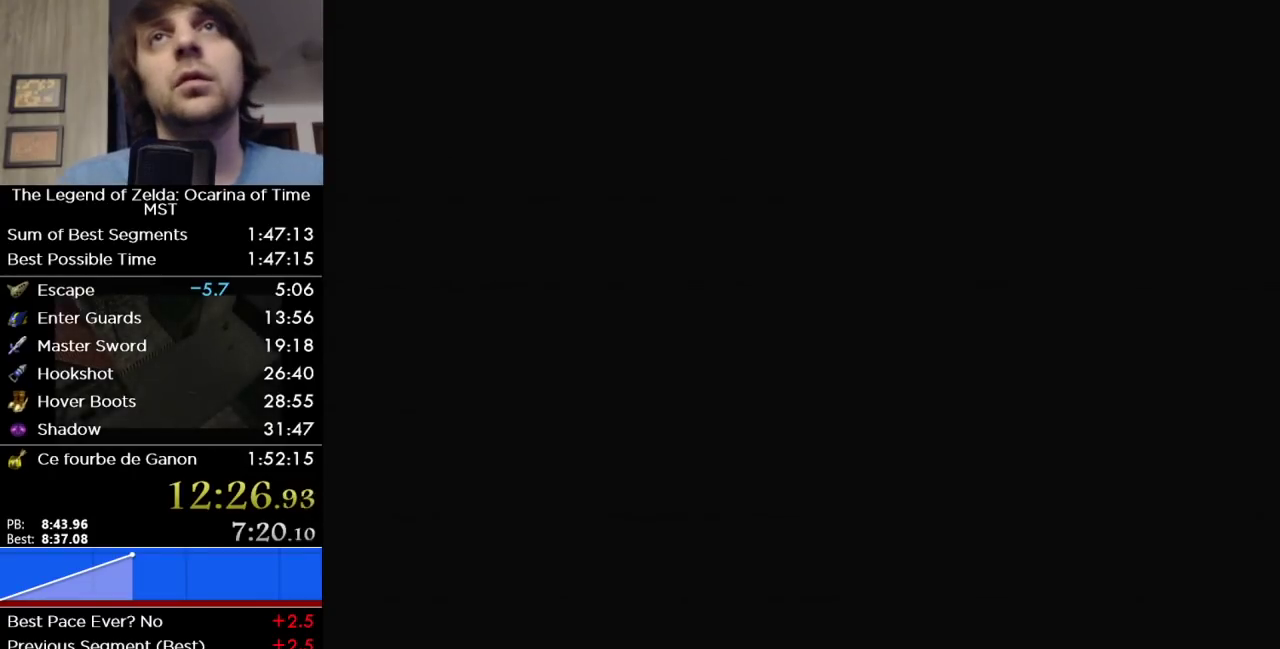
{"buttons": [], "left_stick": "down", "right_stick": "center", "events": []}
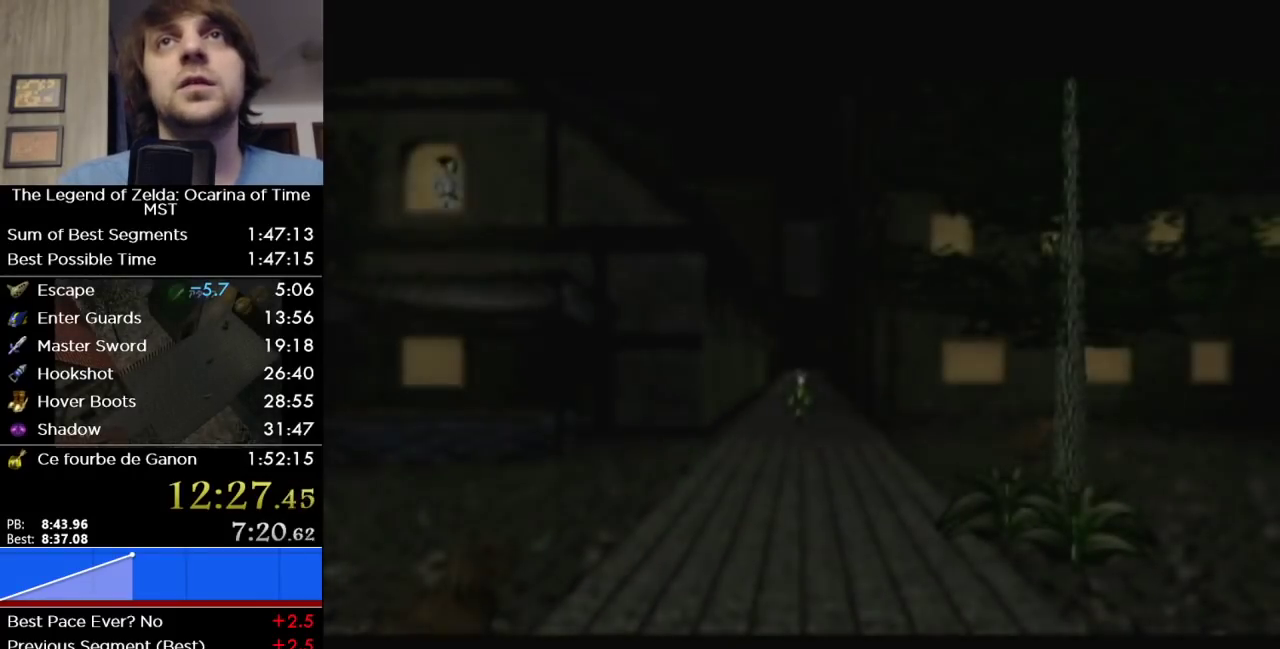
{"buttons": ["A"], "left_stick": "down", "right_stick": "center", "events": [[350, "A", "down"], [433, "A", "up"], [500, "A", "down"]]}
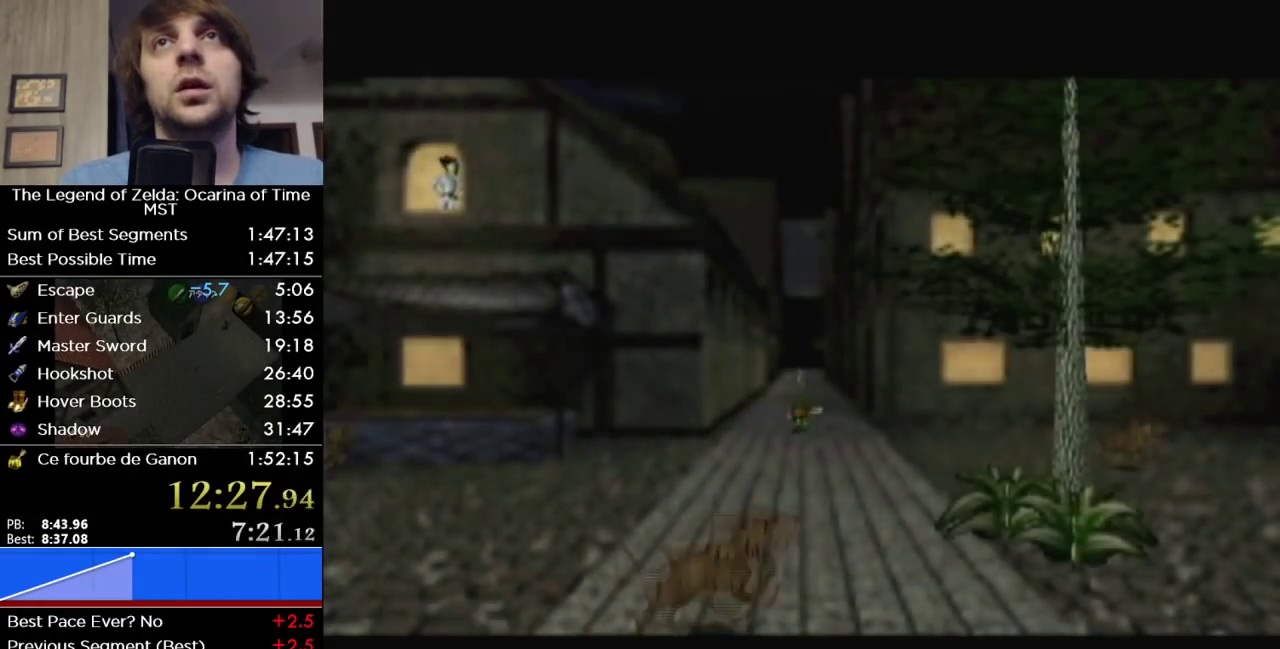
{"buttons": [], "left_stick": "down", "right_stick": "center", "events": [[133, "A", "up"]]}
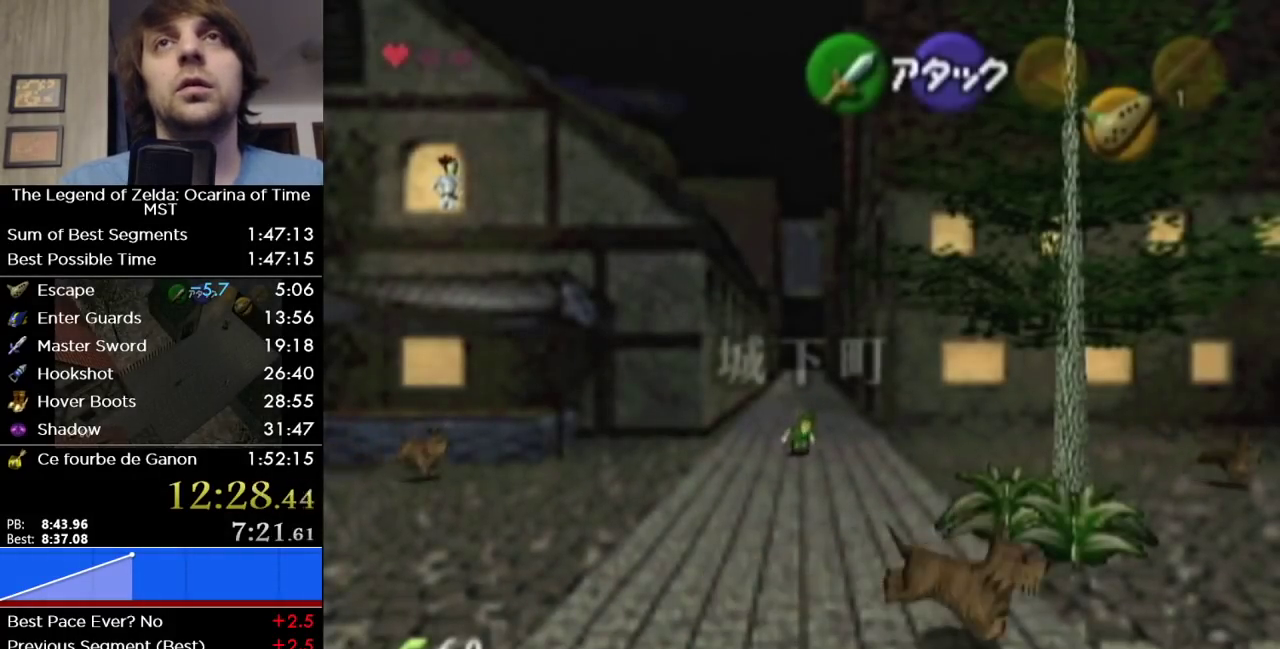
{"buttons": [], "left_stick": "down", "right_stick": "center", "events": [[133, "A", "down"], [283, "A", "up"]]}
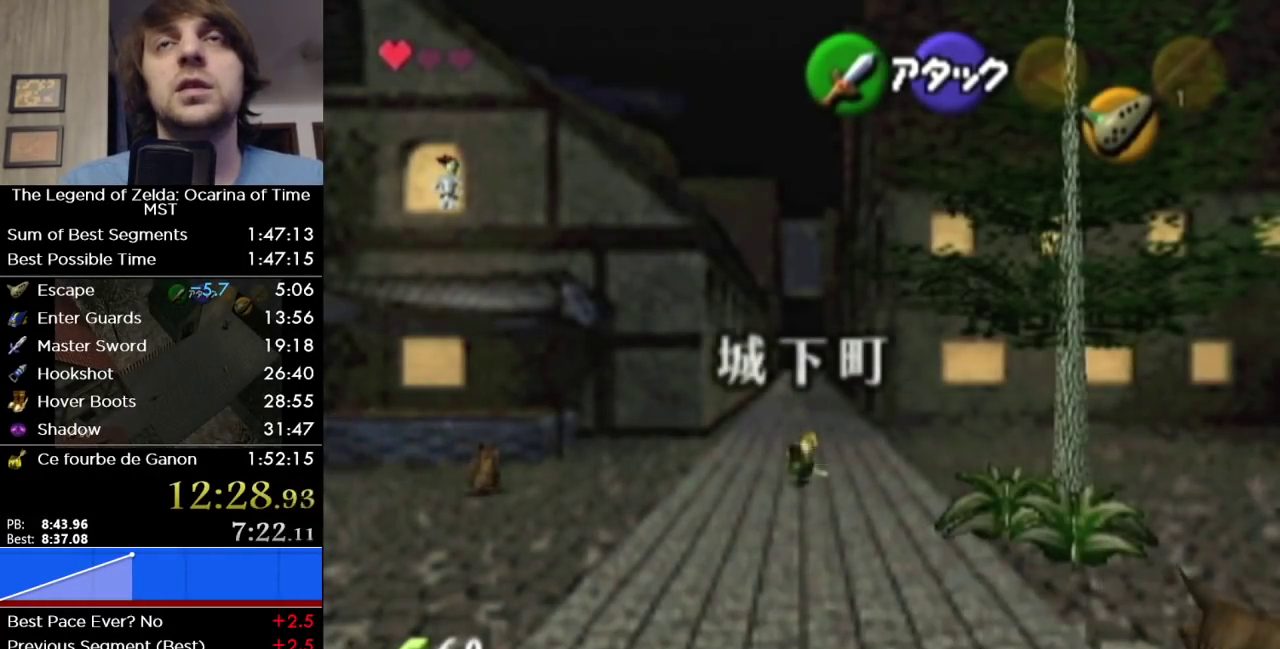
{"buttons": ["A"], "left_stick": "down-right", "right_stick": "center", "events": [[217, "left_stick", "down-right"], [450, "A", "down"]]}
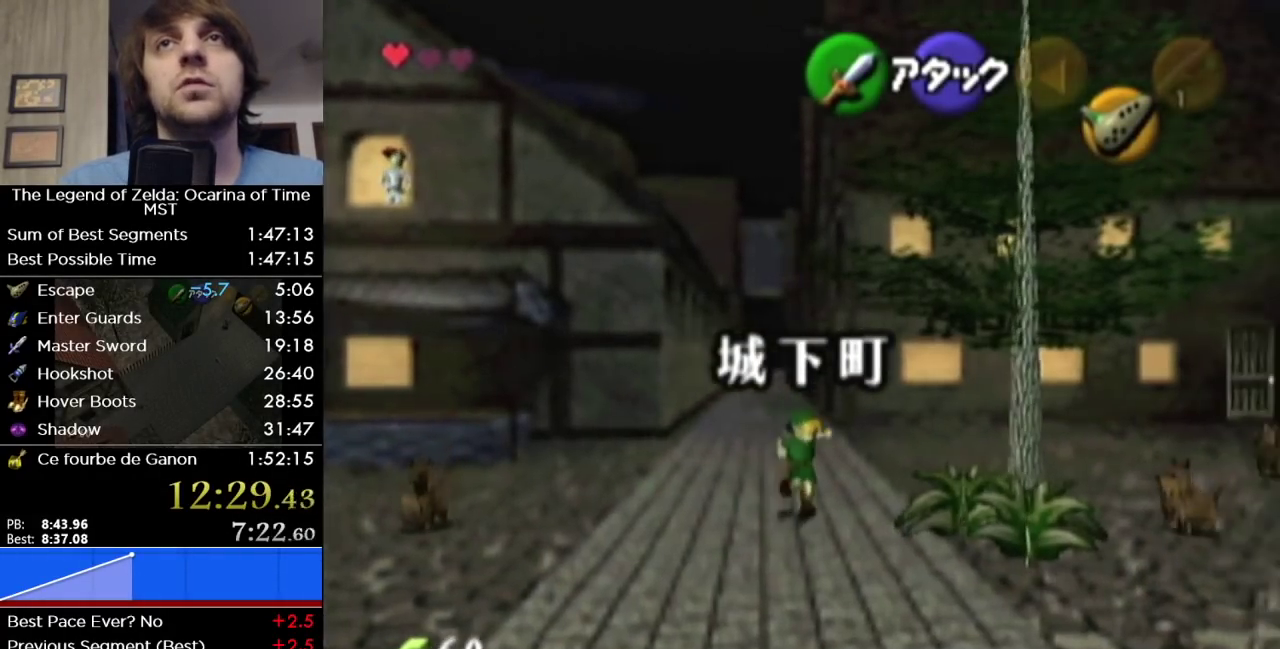
{"buttons": [], "left_stick": "down-right", "right_stick": "center", "events": [[100, "A", "up"]]}
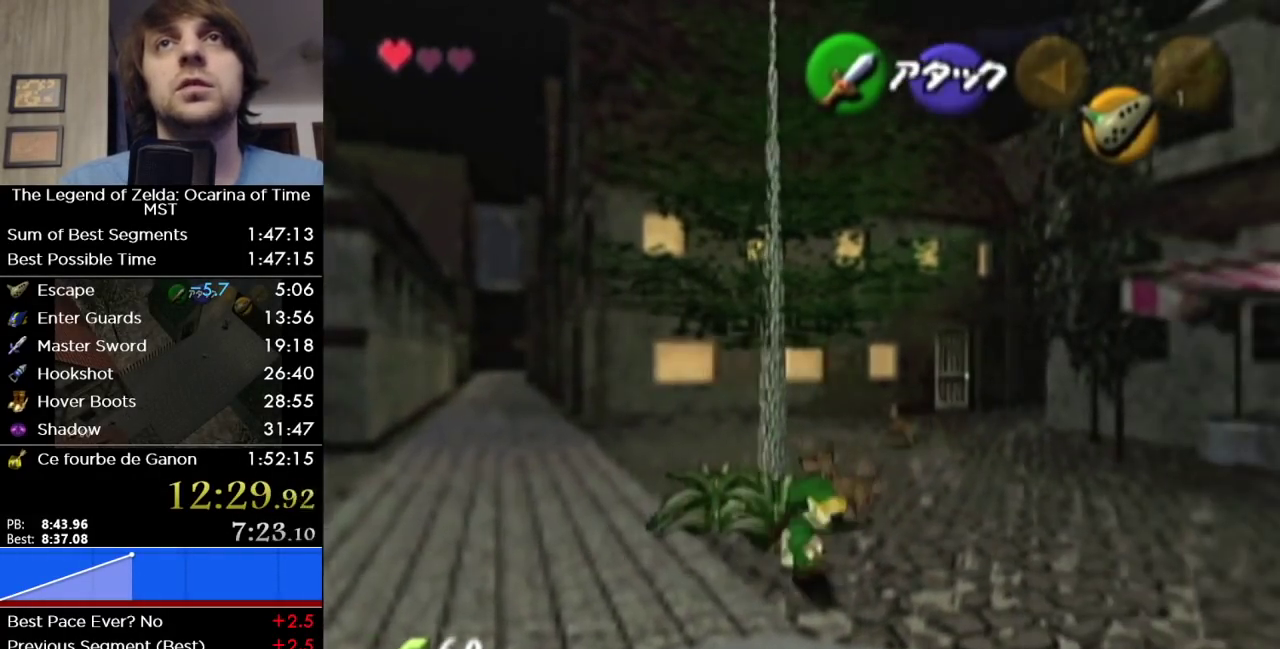
{"buttons": [], "left_stick": "down-right", "right_stick": "center", "events": [[250, "A", "down"], [417, "A", "up"]]}
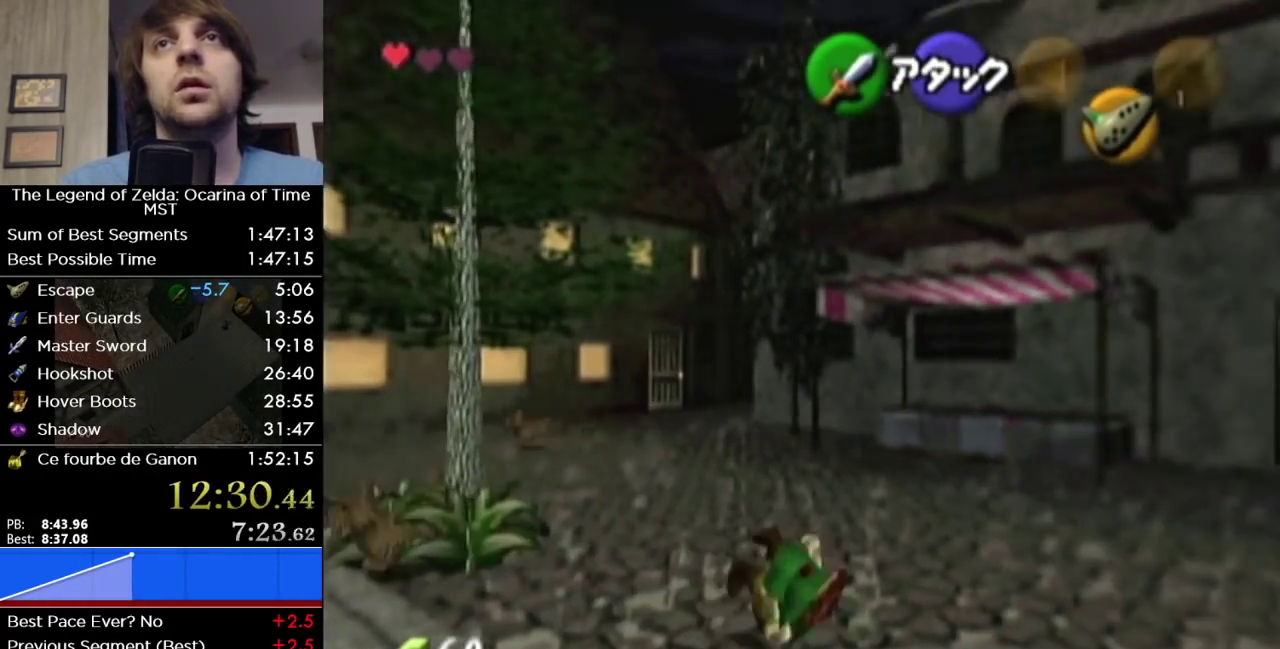
{"buttons": [], "left_stick": "right", "right_stick": "center", "events": [[317, "left_stick", "right"]]}
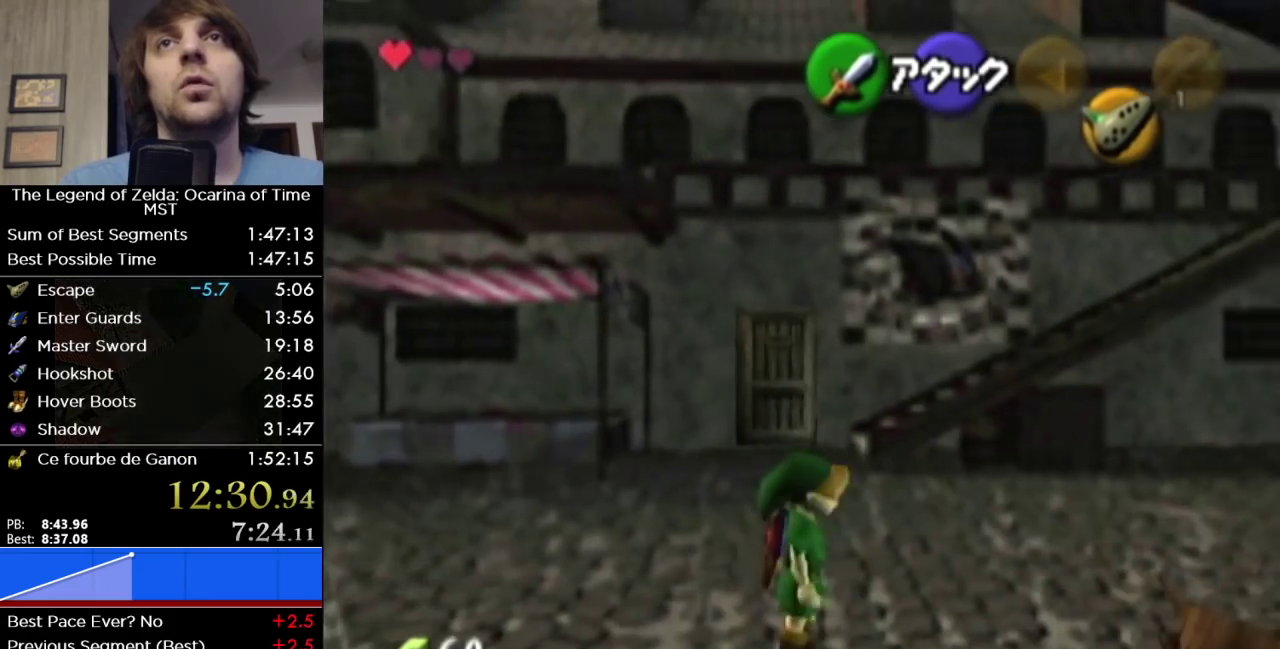
{"buttons": [], "left_stick": "up-right", "right_stick": "center", "events": [[100, "A", "down"], [250, "A", "up"], [467, "left_stick", "up-right"]]}
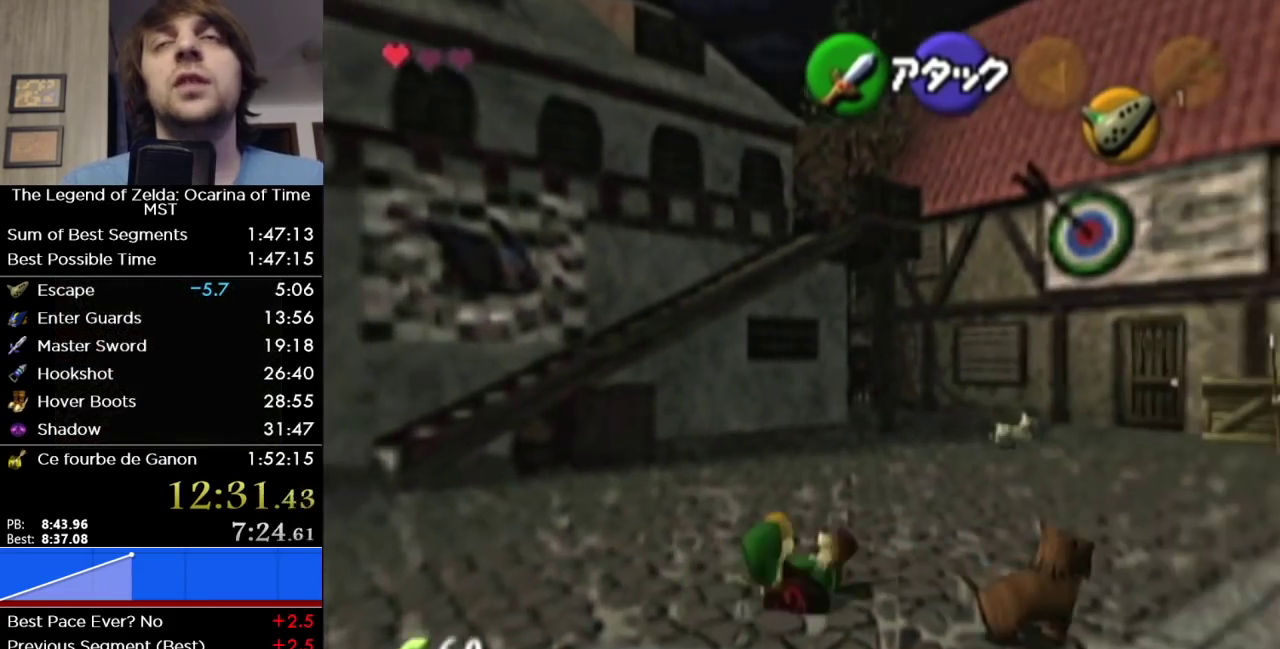
{"buttons": ["A"], "left_stick": "up-right", "right_stick": "center", "events": [[433, "A", "down"]]}
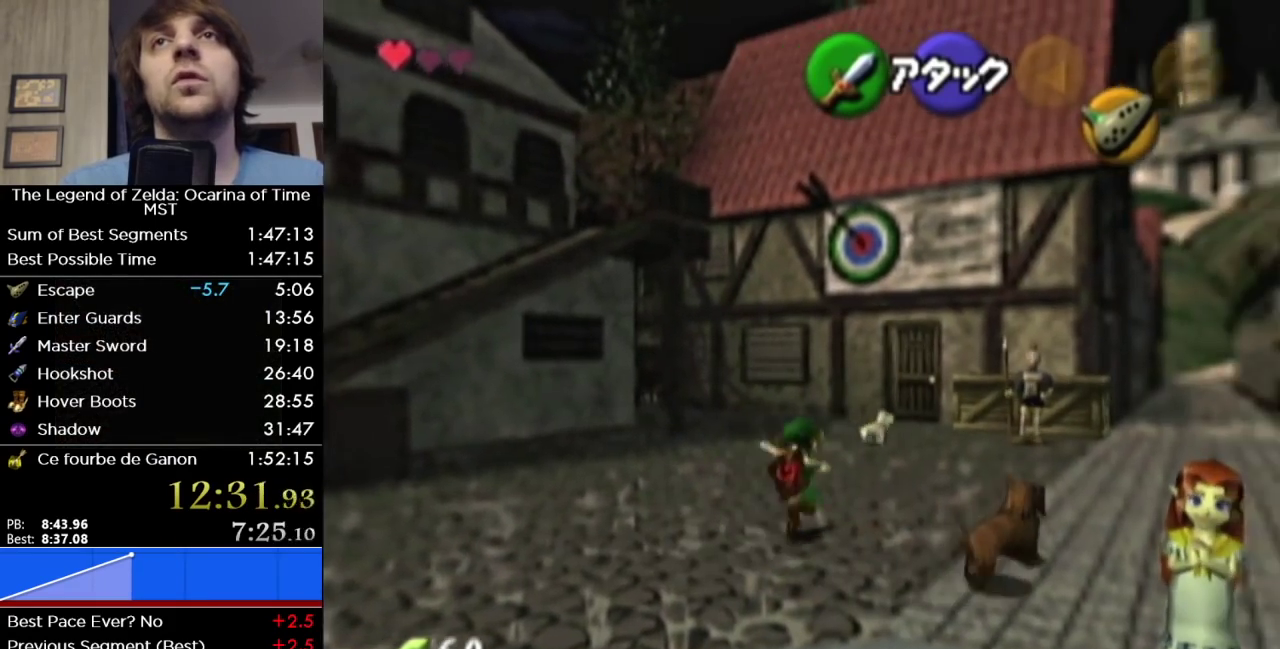
{"buttons": [], "left_stick": "up-right", "right_stick": "center", "events": [[100, "A", "up"]]}
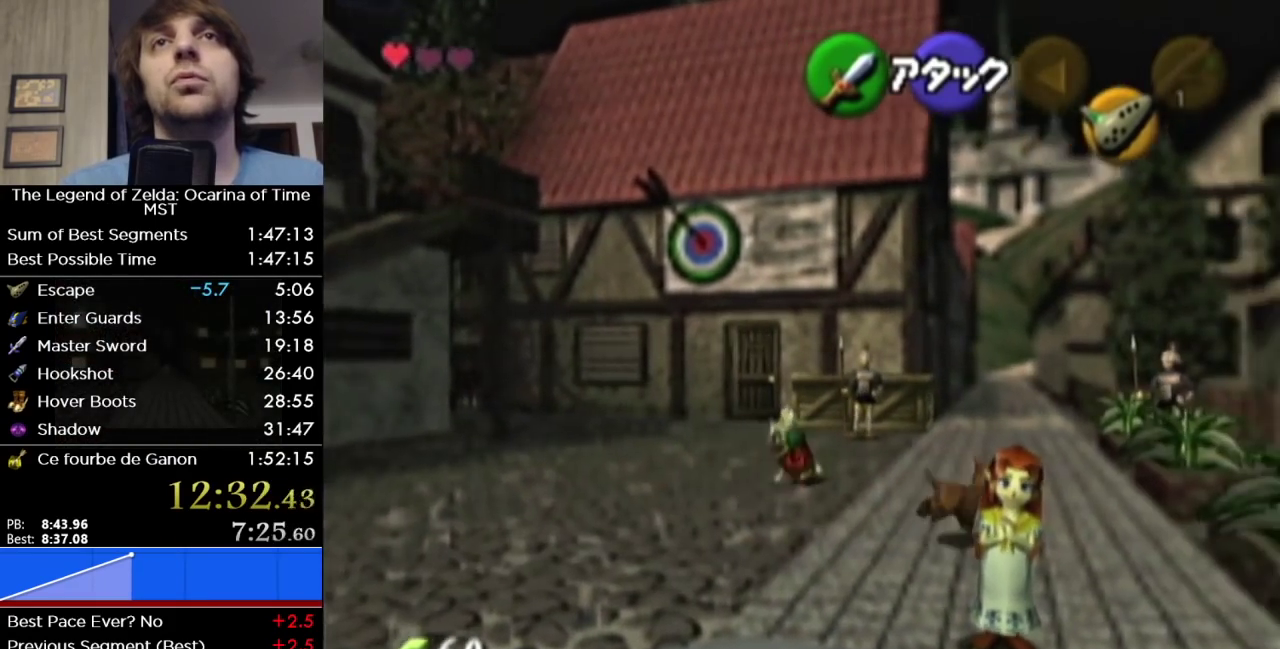
{"buttons": [], "left_stick": "up", "right_stick": "center", "events": [[467, "left_stick", "up"]]}
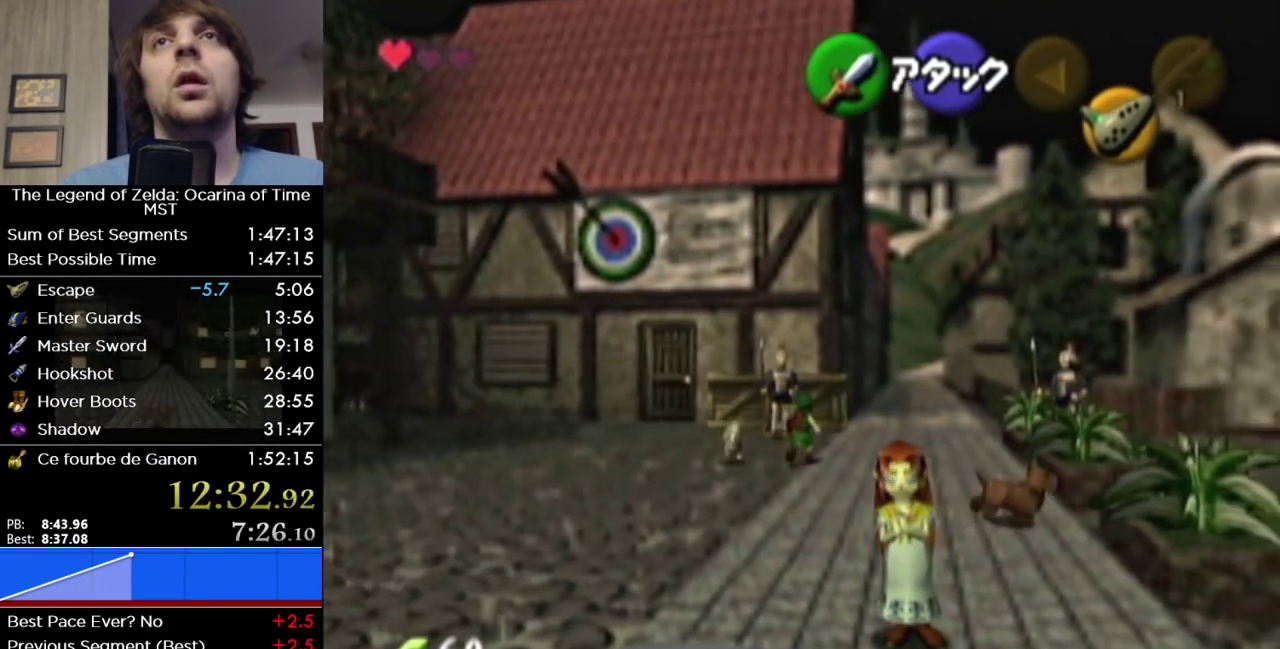
{"buttons": ["A"], "left_stick": "up", "right_stick": "center", "events": [[167, "left_stick", "up-right"], [217, "left_stick", "up"], [417, "A", "down"]]}
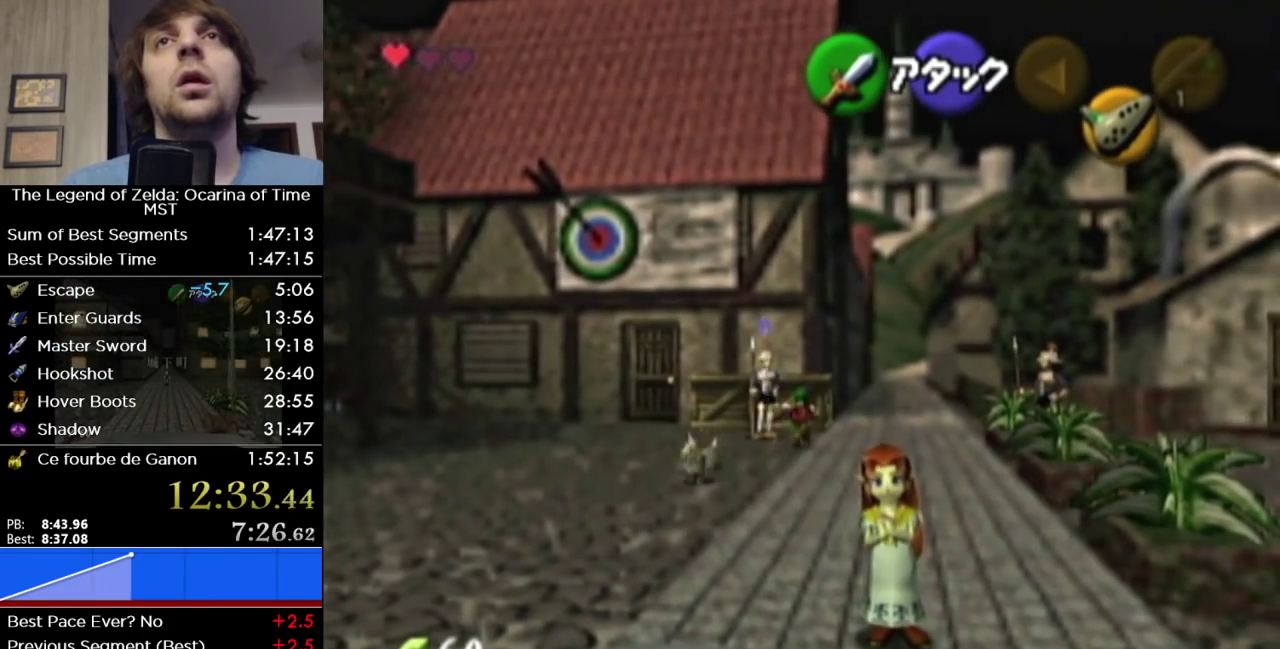
{"buttons": [], "left_stick": "up", "right_stick": "center", "events": [[17, "A", "up"]]}
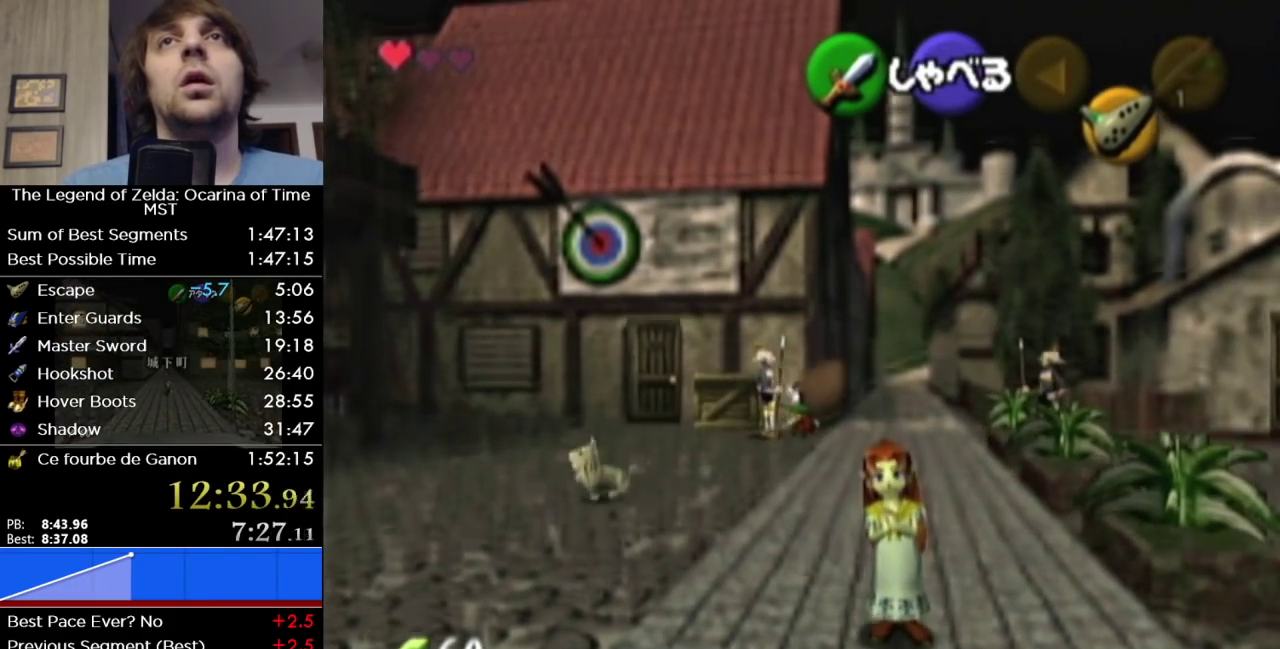
{"buttons": [], "left_stick": "up-left", "right_stick": "center", "events": [[383, "left_stick", "up-left"]]}
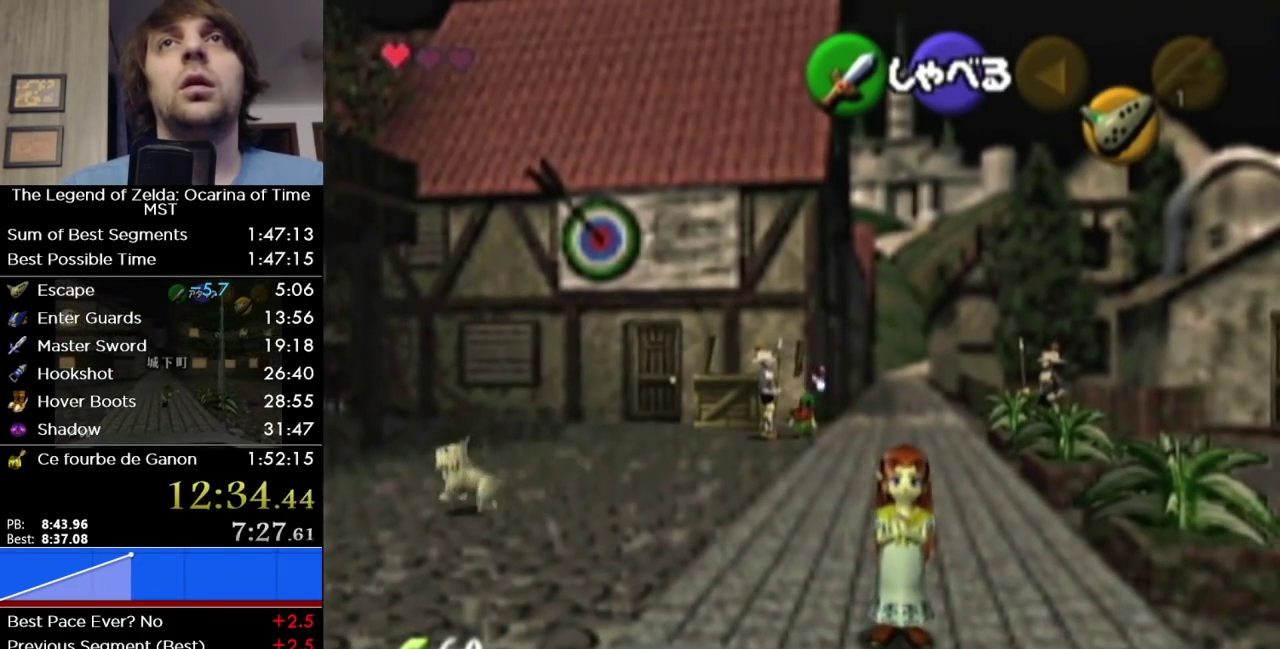
{"buttons": [], "left_stick": "up-right", "right_stick": "center", "events": [[33, "left_stick", "up"], [250, "left_stick", "up-right"]]}
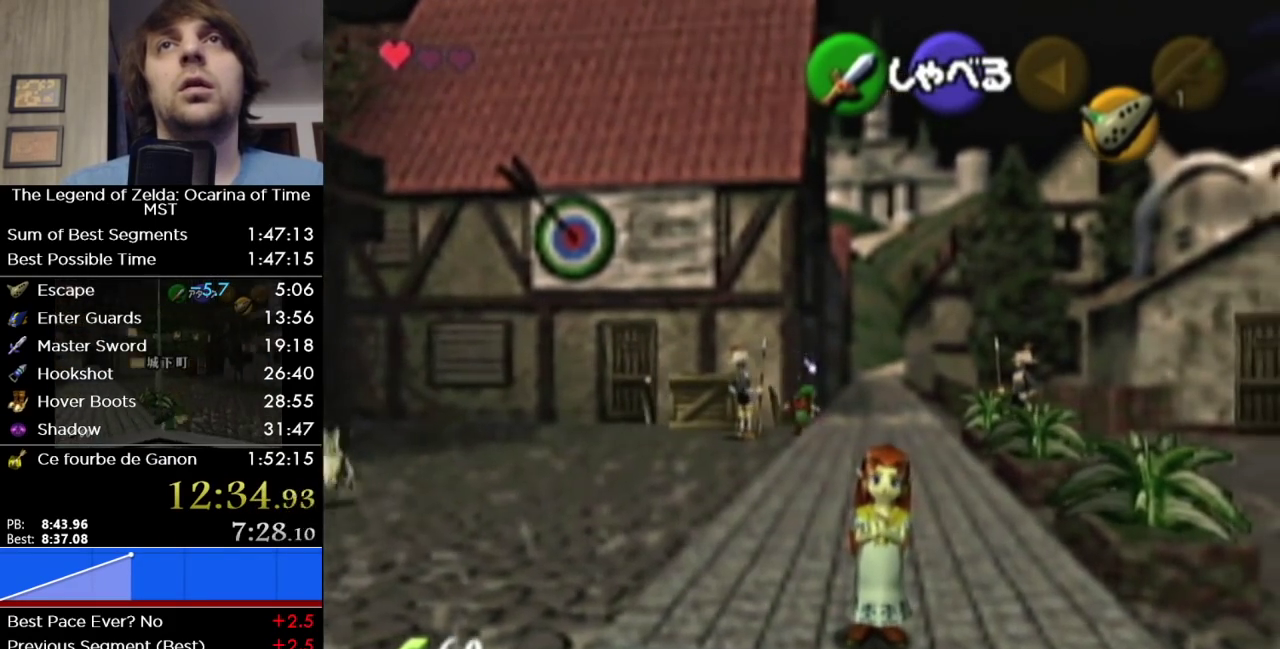
{"buttons": ["A"], "left_stick": "up", "right_stick": "center", "events": [[133, "left_stick", "up"], [433, "A", "down"]]}
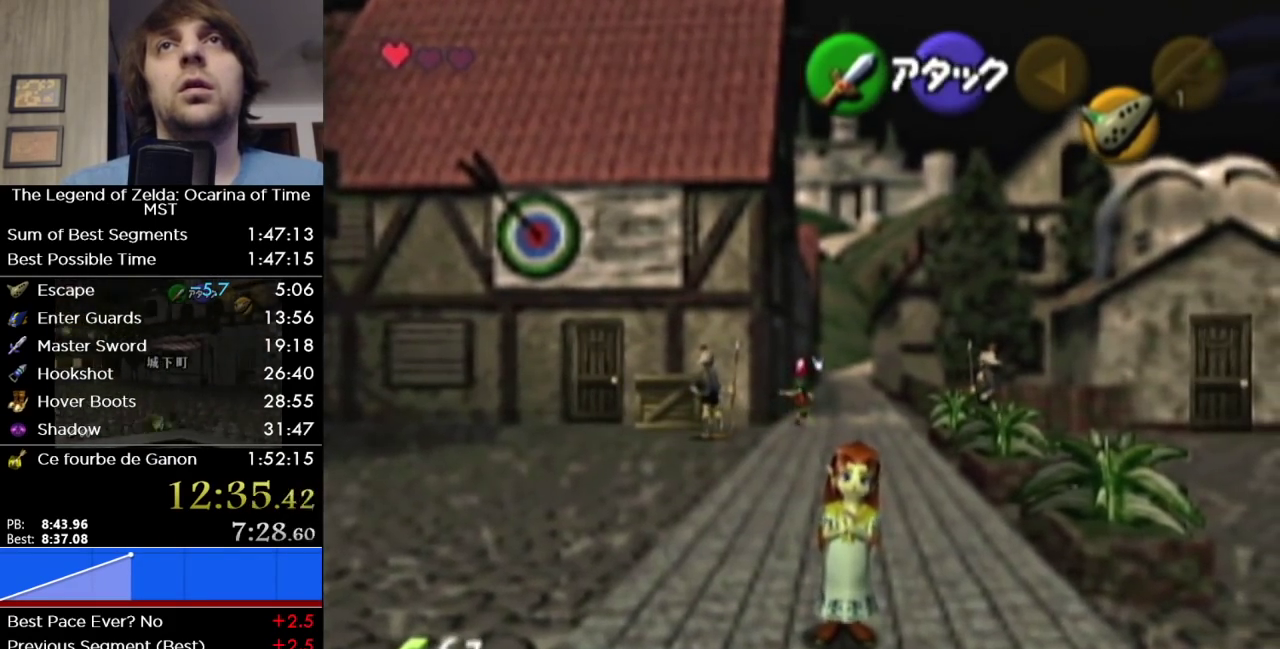
{"buttons": [], "left_stick": "up", "right_stick": "center", "events": [[133, "A", "up"]]}
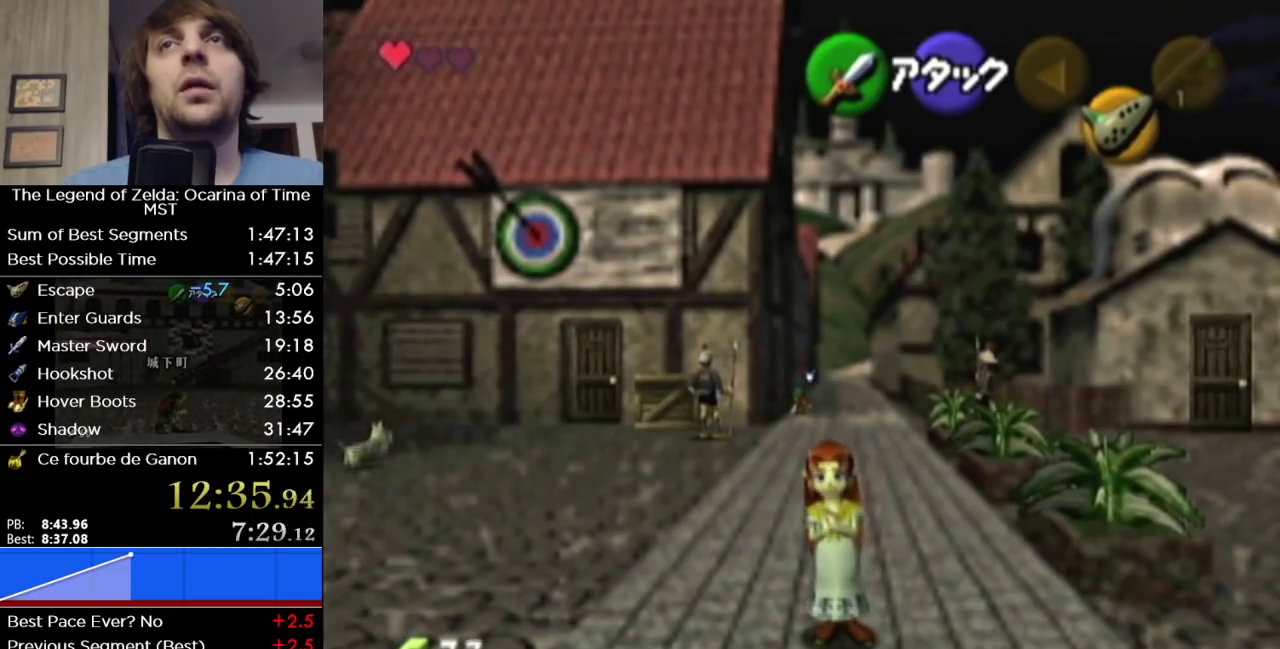
{"buttons": [], "left_stick": "up", "right_stick": "center", "events": [[217, "A", "down"], [317, "A", "up"]]}
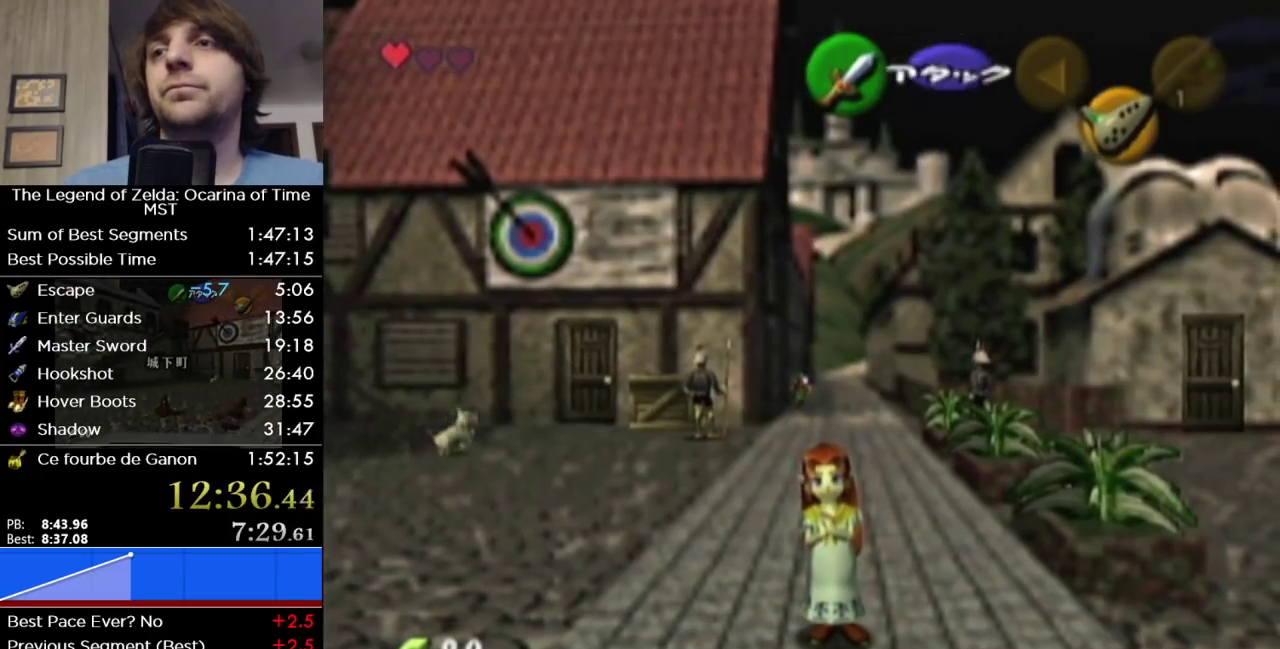
{"buttons": [], "left_stick": "center", "right_stick": "center", "events": [[450, "left_stick", "center"]]}